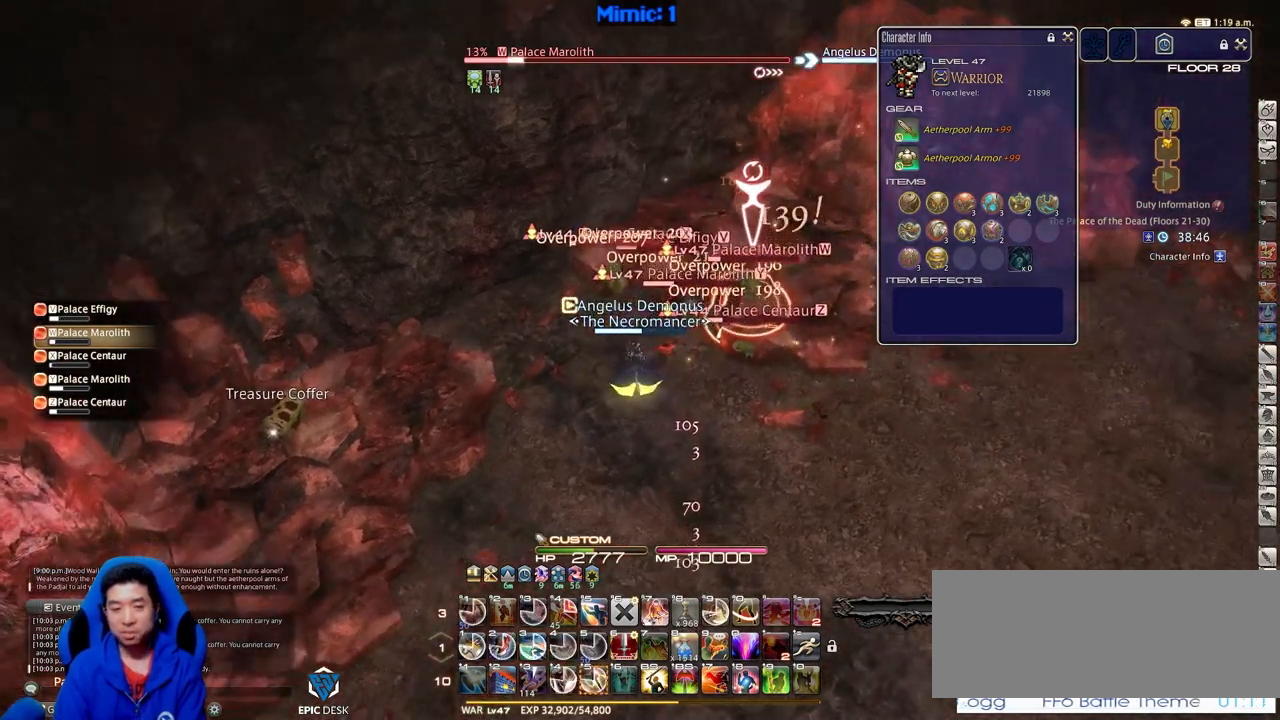
Gameplay with keyboard; each line is a JSON object with the keys held at the frame after it. "events" lists presses ("down") and releases ("up") of ".", "/", "0", "1", "2", "3", "4", "5", "6", "7", "8", "9", "a", "alt_l", "alt_r", "b", "backslash", "backspace", "c", "caps_lock", "comma", "ctrl_l", "ctrl_r", "d", "down", "e", "equals", "escape", "f", "f1", "f10", "f11", "f12", "f2", "f3", "f4", "f5", "f6", "f7", "f8", "f9", "g", "h", "i", "j", "k", "l", "lbracket", "left", "m", "minus", "n", "o", "p", "q", "quote", "r", "rbracket", "return", "right", "s", "semicolon", "shift_l", "shift_r", "space", "super", "t", "tab", "tilde", "u", "up", "v", "w", "x", "y" and "z" between this image and that frame as [ms after this image, input, new state], when the widget could be followed in between. No other keys are recorded. Mouse input is not recorded.
{"keys": ["5", "shift_r"], "events": [[317, "5", "down"], [400, "5", "up"], [450, "5", "down"]]}
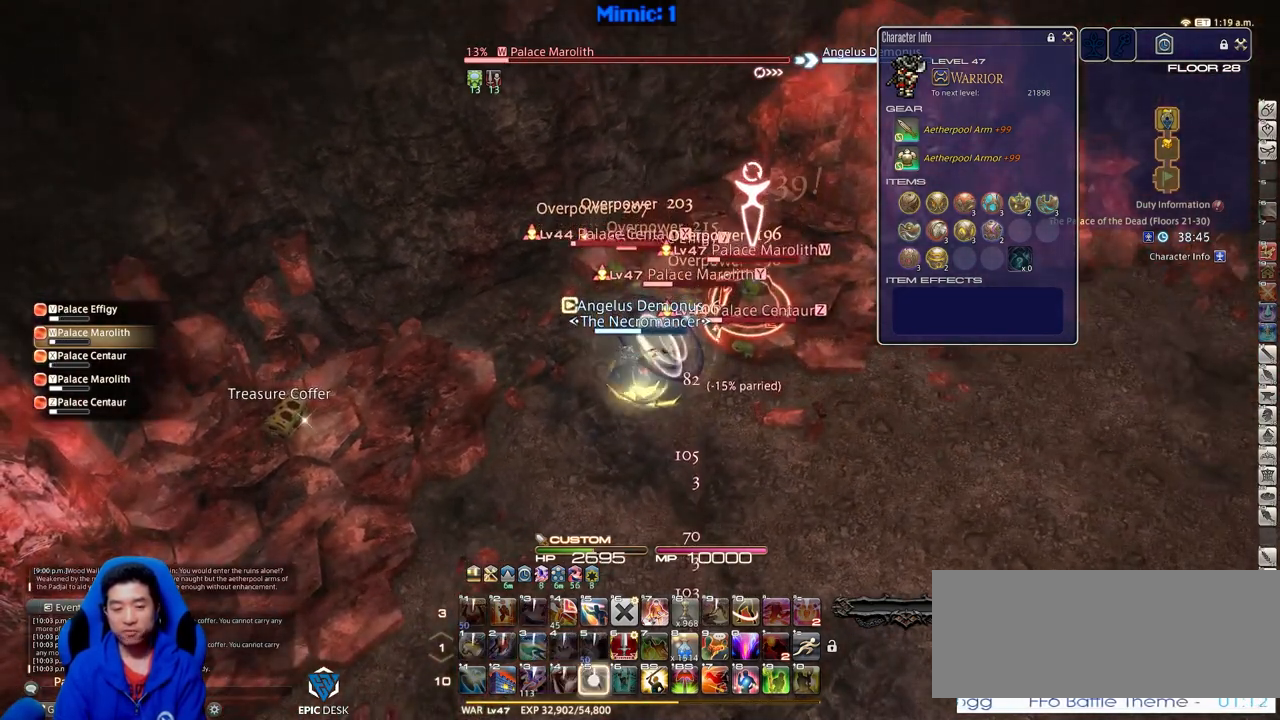
{"keys": [], "events": [[50, "5", "up"], [100, "5", "down"], [234, "5", "up"], [384, "shift_r", "up"]]}
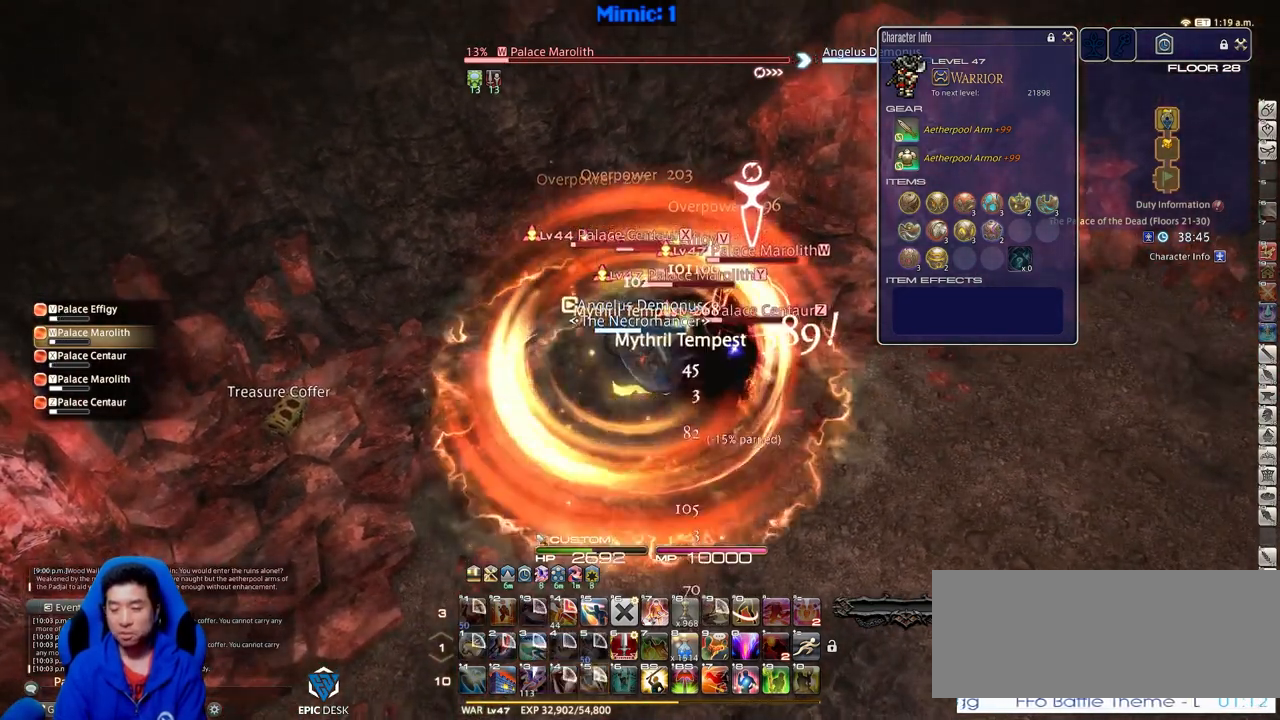
{"keys": [], "events": [[16, "minus", "down"], [116, "minus", "up"], [383, "return", "down"], [433, "return", "up"]]}
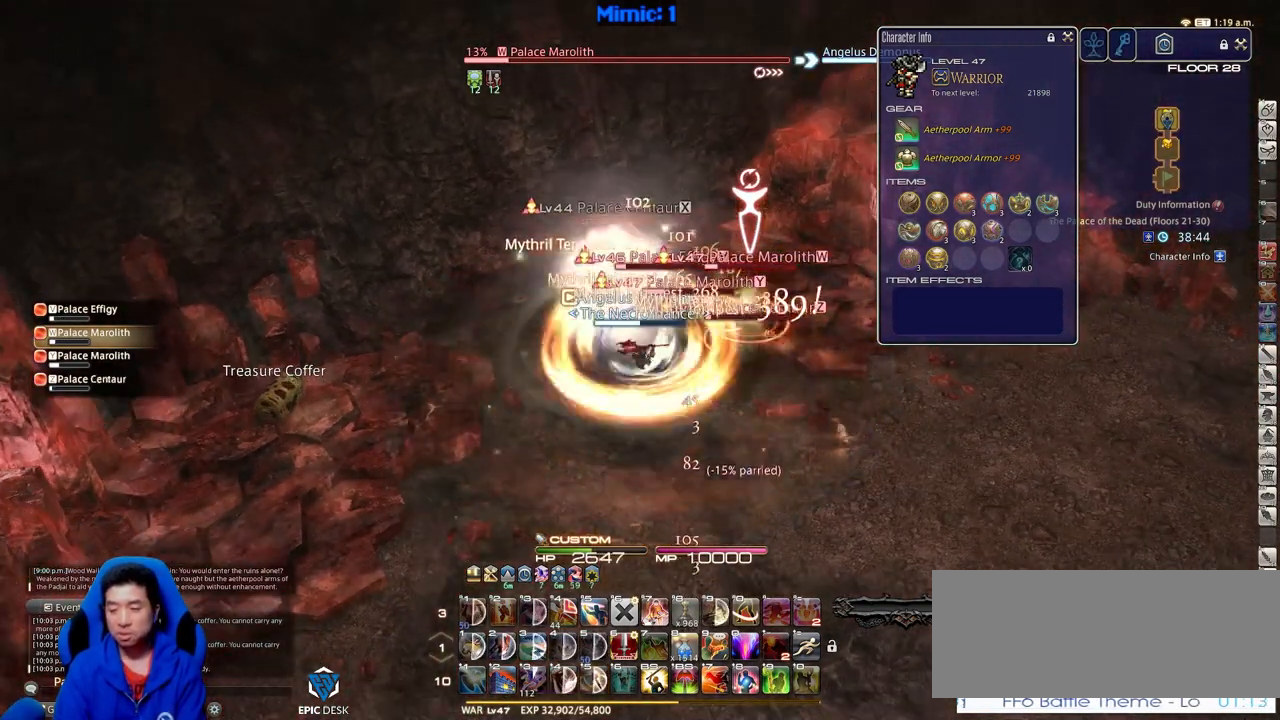
{"keys": [], "events": [[33, "return", "down"], [167, "return", "up"]]}
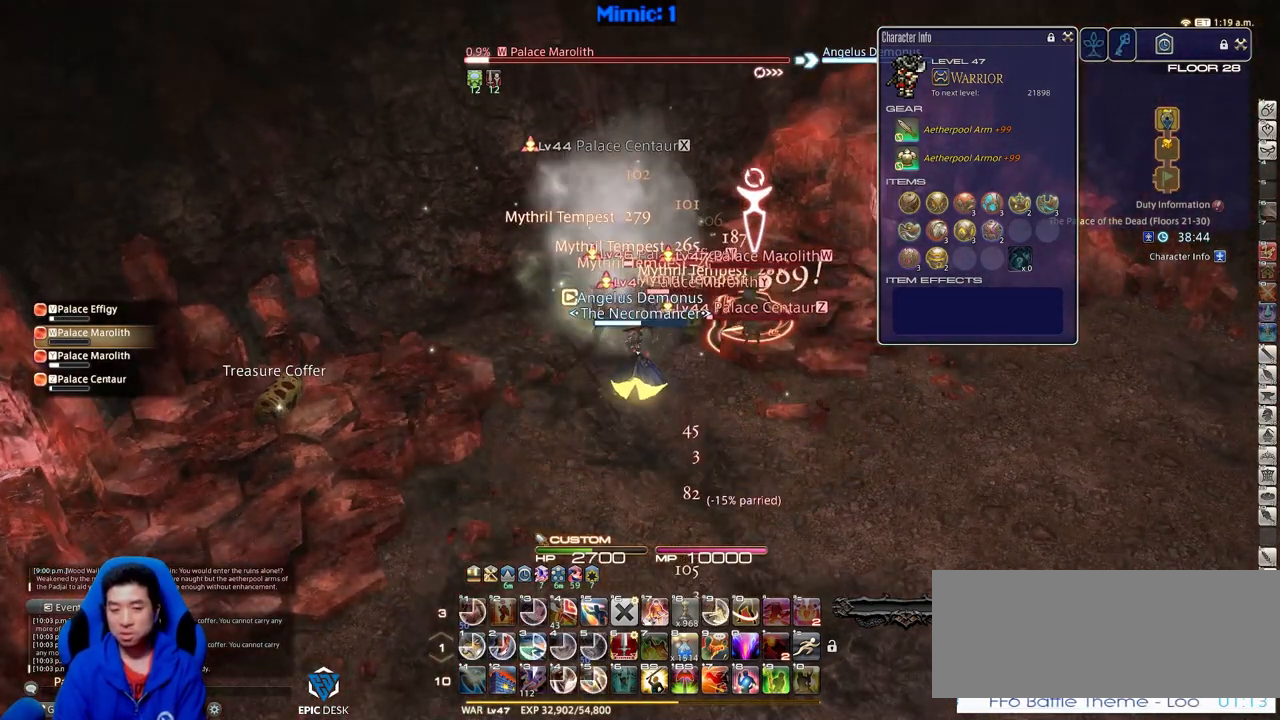
{"keys": ["shift_r"], "events": [[100, "rbracket", "down"], [383, "rbracket", "up"], [383, "shift_r", "down"]]}
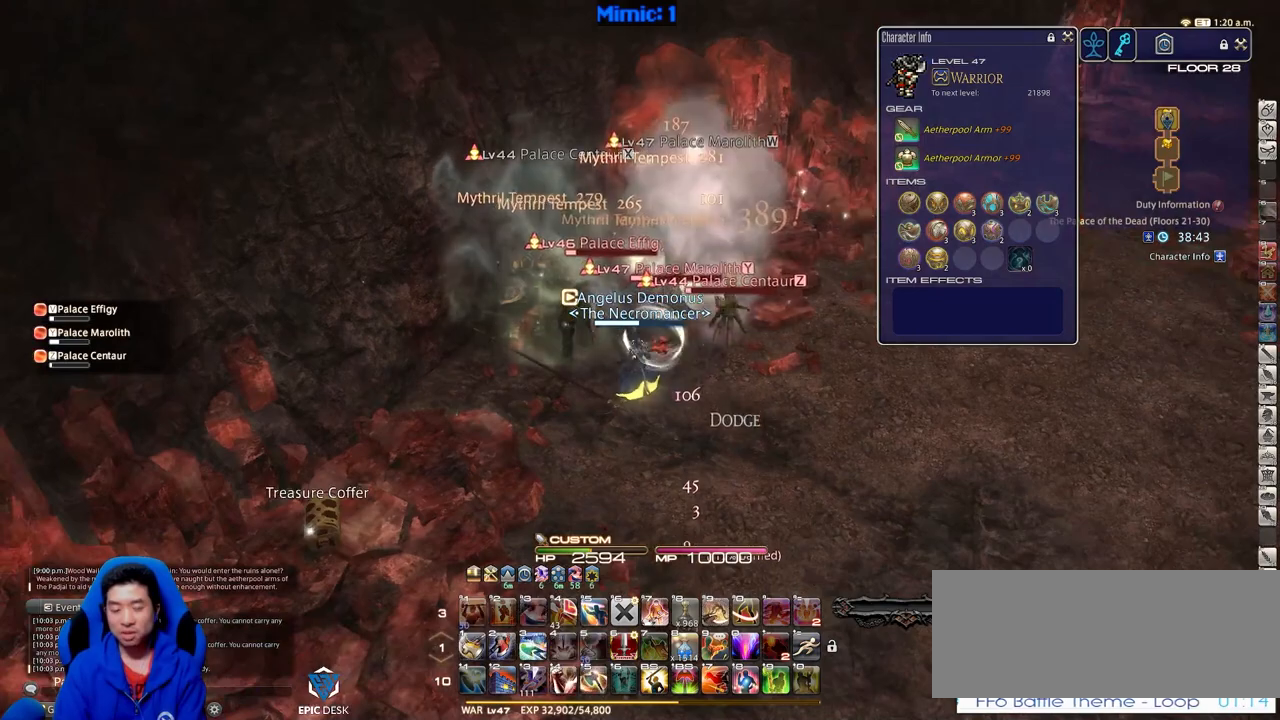
{"keys": ["shift_r"], "events": [[117, "4", "down"], [200, "4", "up"], [250, "4", "down"], [350, "4", "up"], [434, "4", "down"], [484, "4", "up"]]}
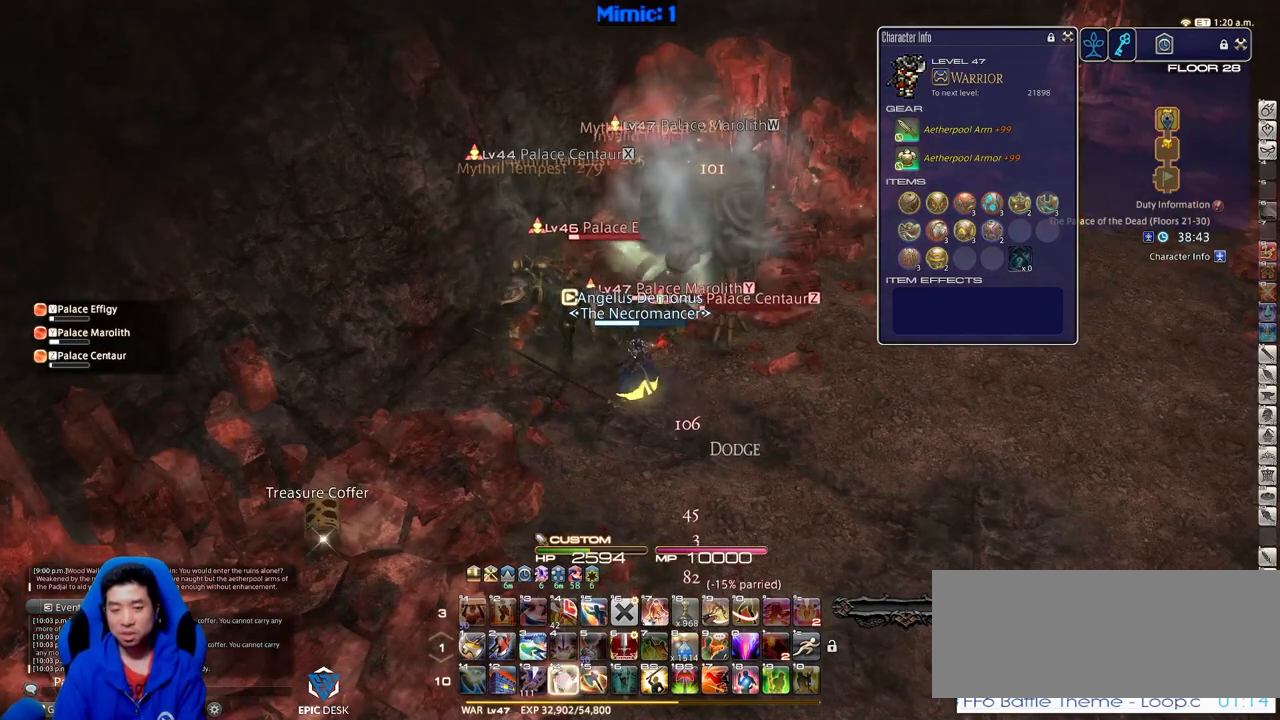
{"keys": ["alt_r", "q"], "events": [[33, "4", "down"], [116, "4", "up"], [200, "4", "down"], [300, "4", "up"], [350, "shift_r", "up"], [383, "alt_r", "down"], [483, "q", "down"]]}
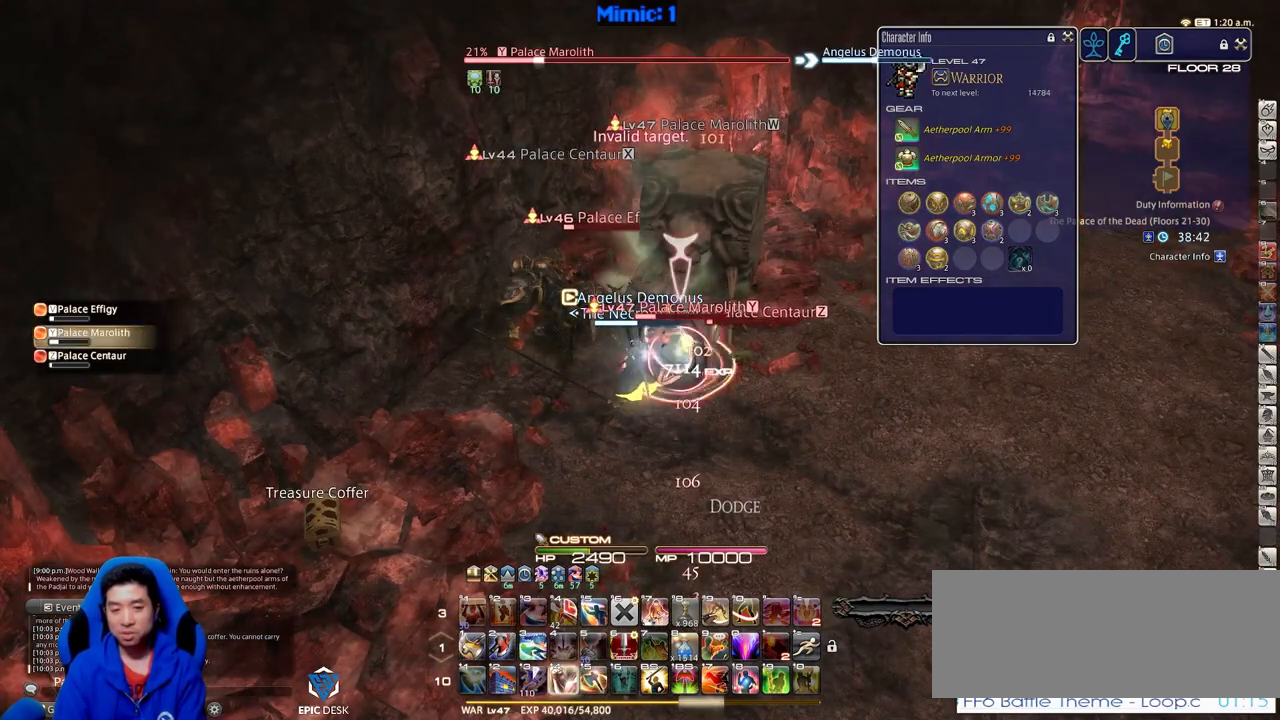
{"keys": ["s"], "events": [[117, "alt_r", "up"], [117, "q", "up"], [167, "shift_r", "down"], [217, "4", "down"], [317, "shift_r", "up"], [367, "4", "up"], [501, "s", "down"]]}
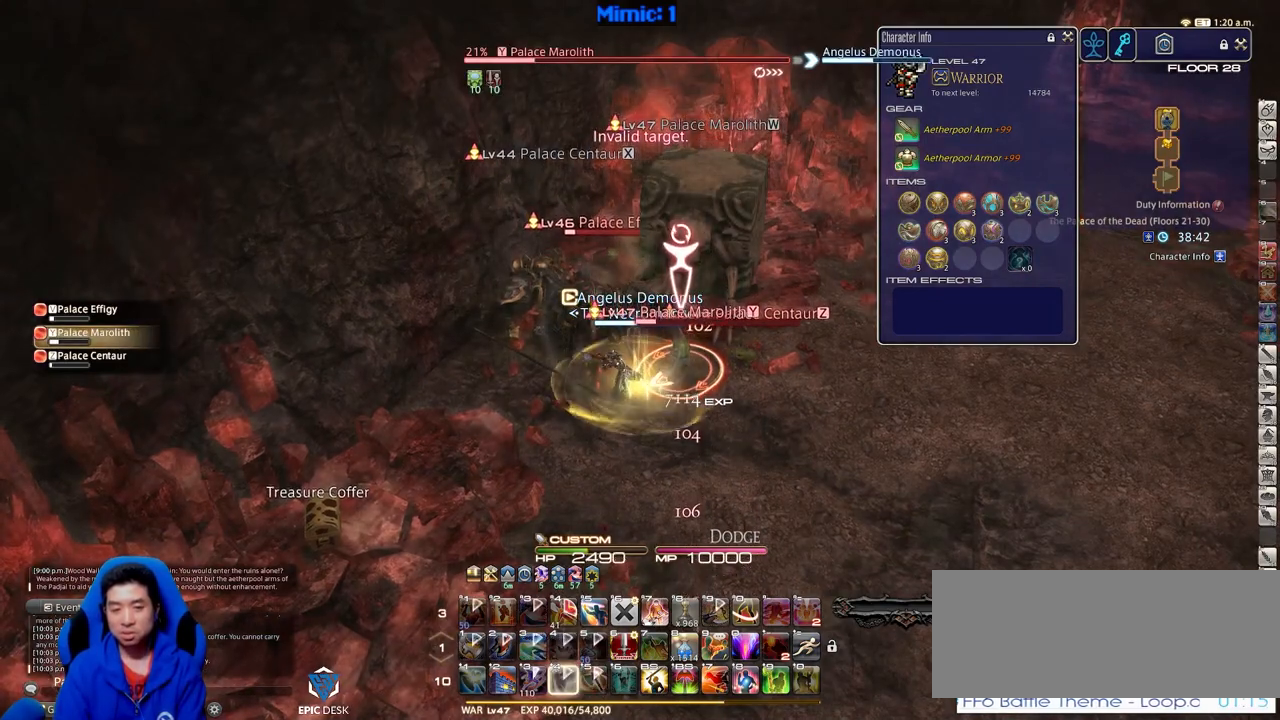
{"keys": [], "events": [[133, "s", "up"], [233, "w", "down"], [333, "return", "down"], [367, "w", "up"], [417, "return", "up"]]}
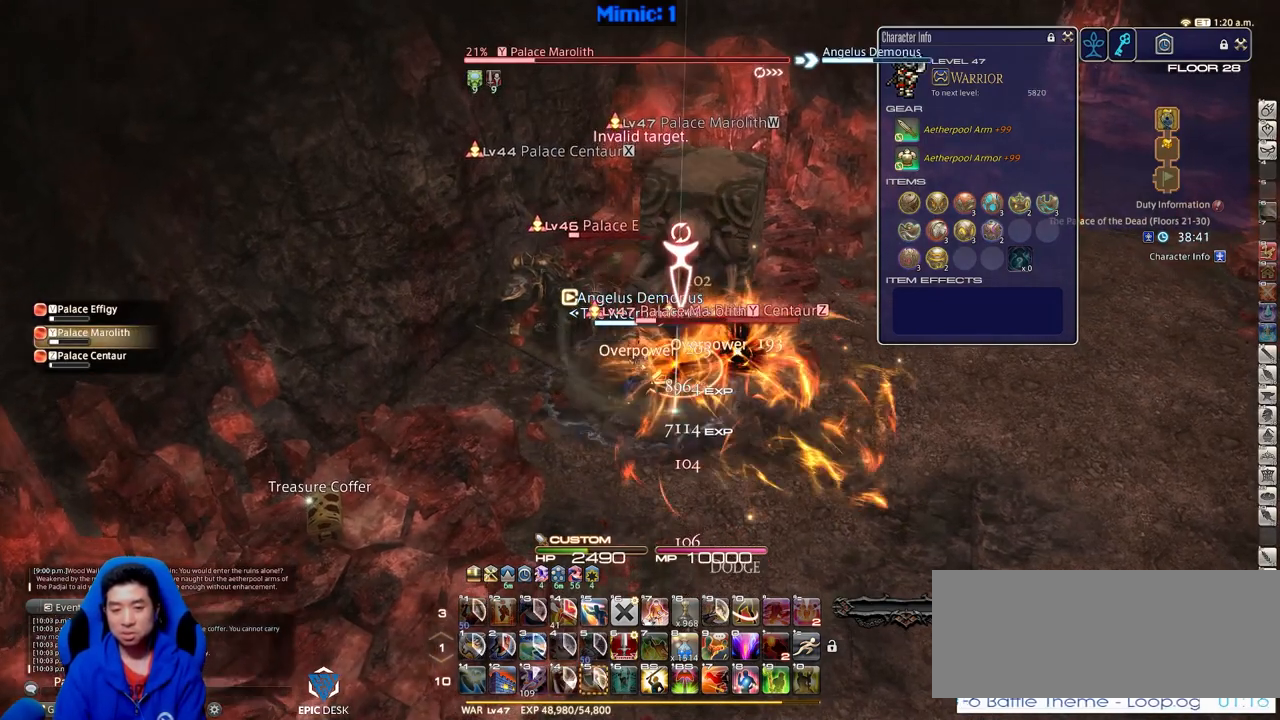
{"keys": [], "events": [[17, "return", "down"], [117, "return", "up"], [200, "return", "down"], [300, "return", "up"]]}
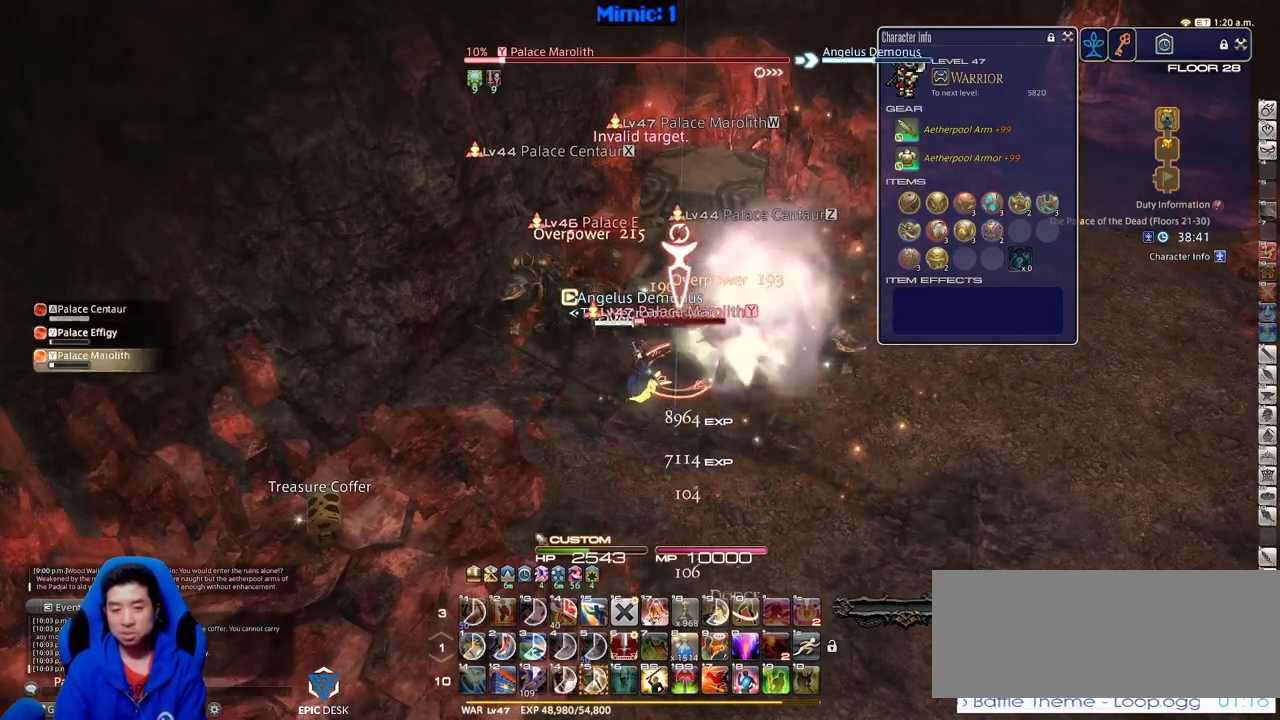
{"keys": ["d", "p"], "events": [[166, "p", "down"], [317, "d", "down"]]}
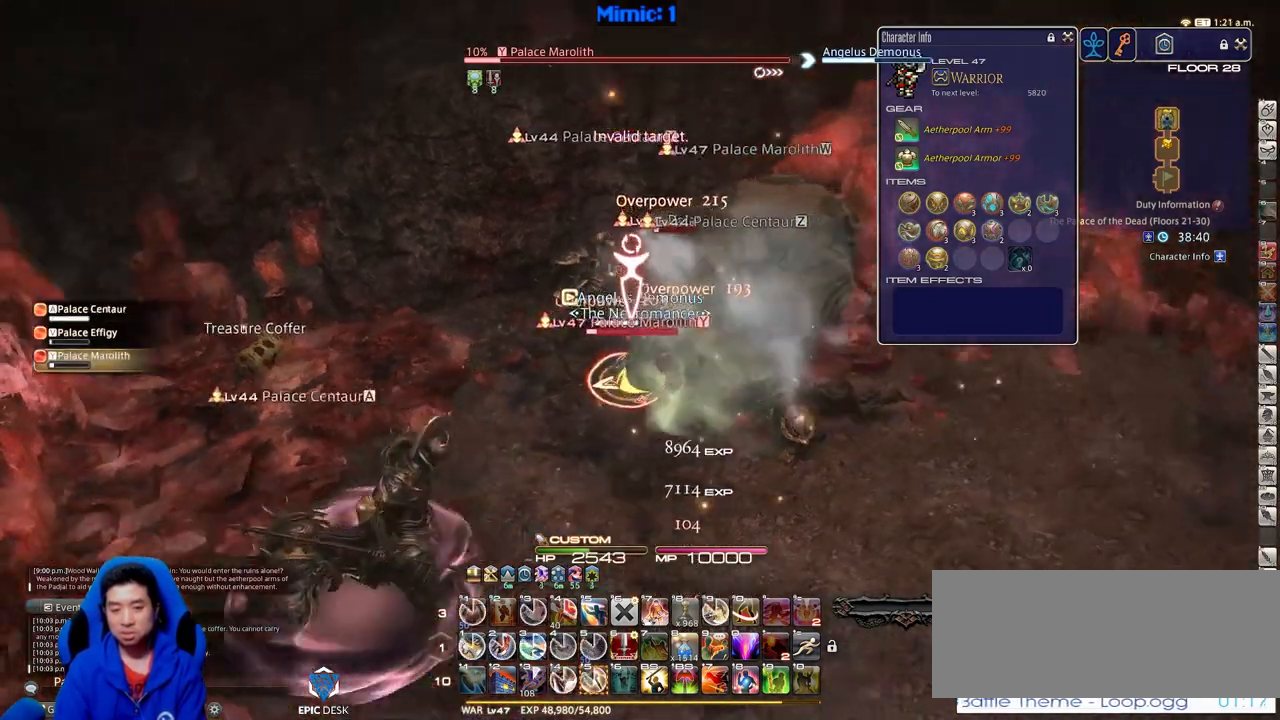
{"keys": ["shift_r"], "events": [[184, "return", "down"], [184, "w", "down"], [284, "return", "up"], [334, "d", "up"], [367, "p", "up"], [417, "shift_r", "down"], [467, "w", "up"]]}
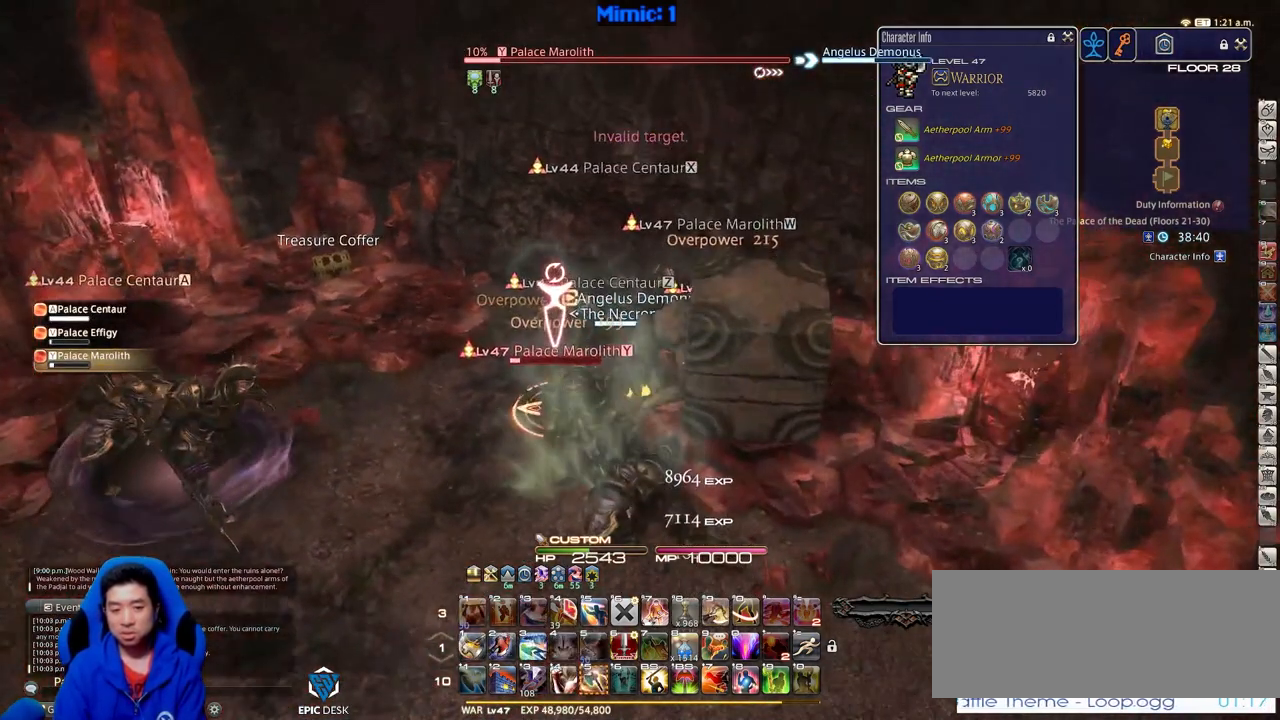
{"keys": ["p"], "events": [[116, "5", "down"], [150, "5", "up"], [200, "5", "down"], [300, "5", "up"], [350, "5", "down"], [383, "5", "up"], [433, "shift_r", "up"], [483, "p", "down"]]}
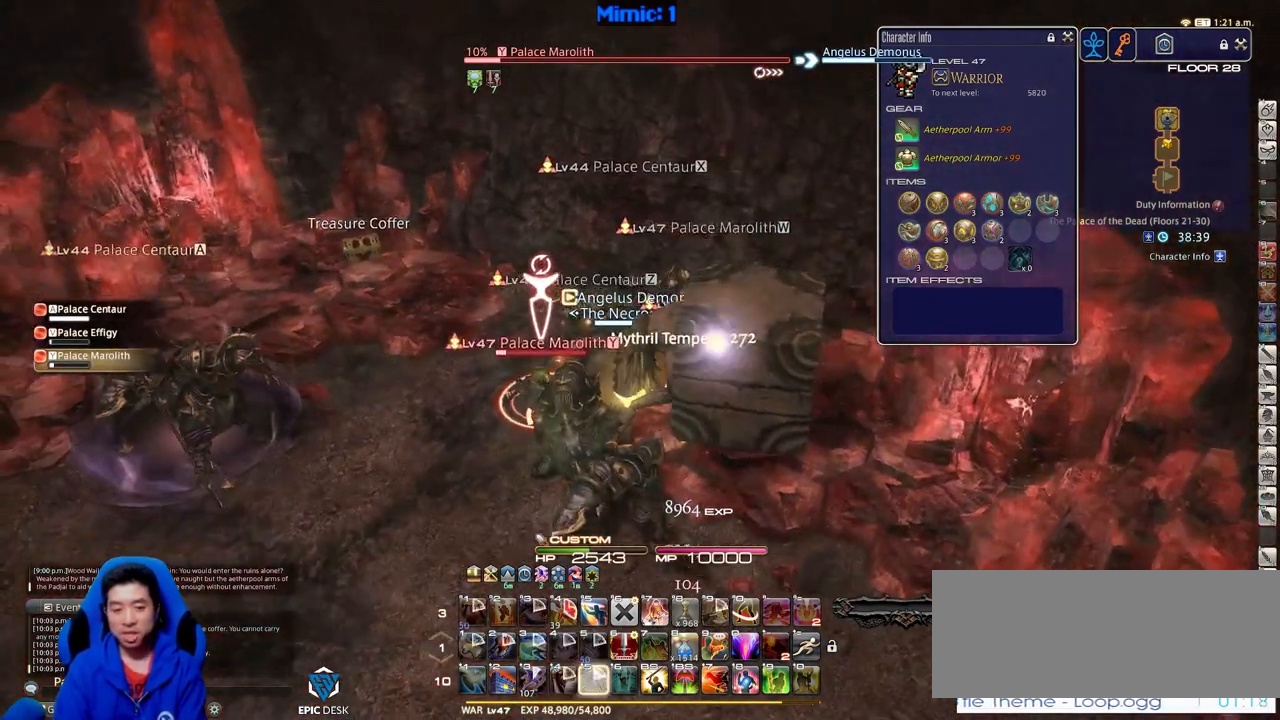
{"keys": ["d", "w"], "events": [[134, "d", "down"], [217, "w", "down"], [317, "lbracket", "down"], [451, "lbracket", "up"], [501, "p", "up"]]}
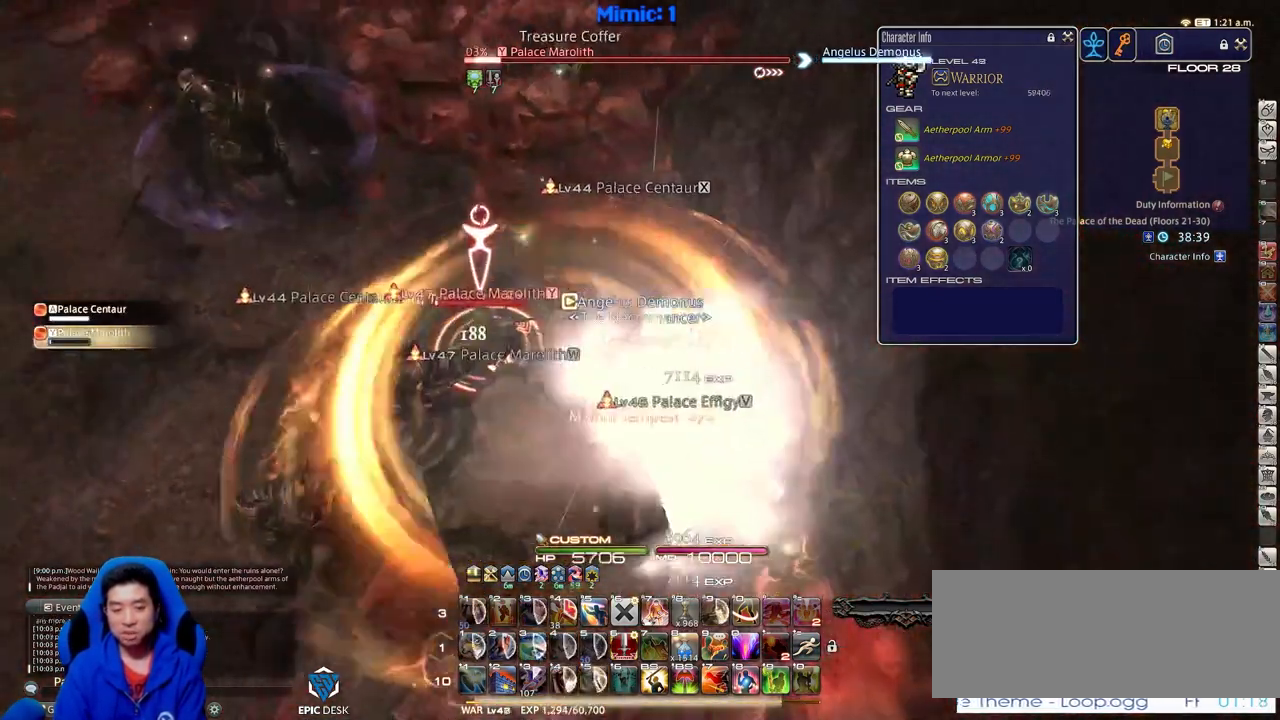
{"keys": ["a", "w"], "events": [[133, "d", "up"], [233, "a", "down"], [333, "minus", "down"], [467, "minus", "up"]]}
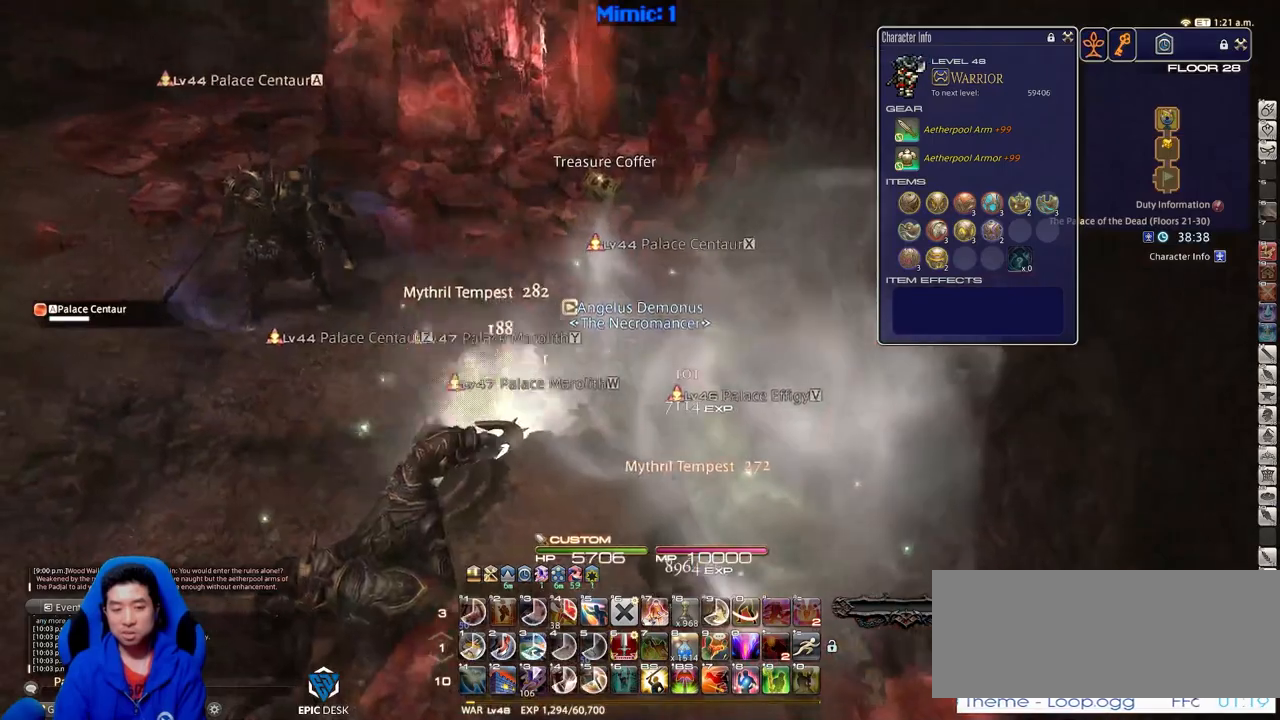
{"keys": ["a", "p", "w"], "events": [[17, "a", "up"], [350, "a", "down"], [384, "p", "down"]]}
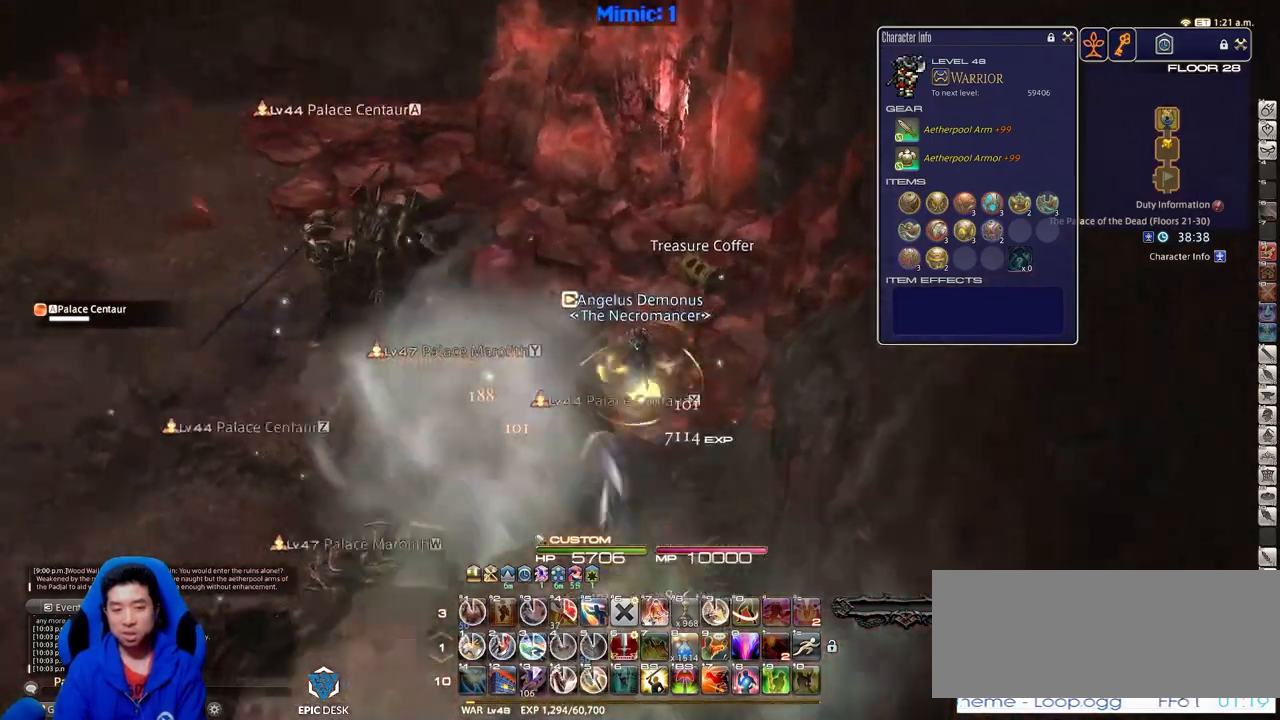
{"keys": ["p", "w"], "events": [[33, "a", "up"], [83, "alt_r", "down"], [83, "p", "up"], [266, "q", "down"], [367, "alt_r", "up"], [367, "q", "up"], [450, "p", "down"]]}
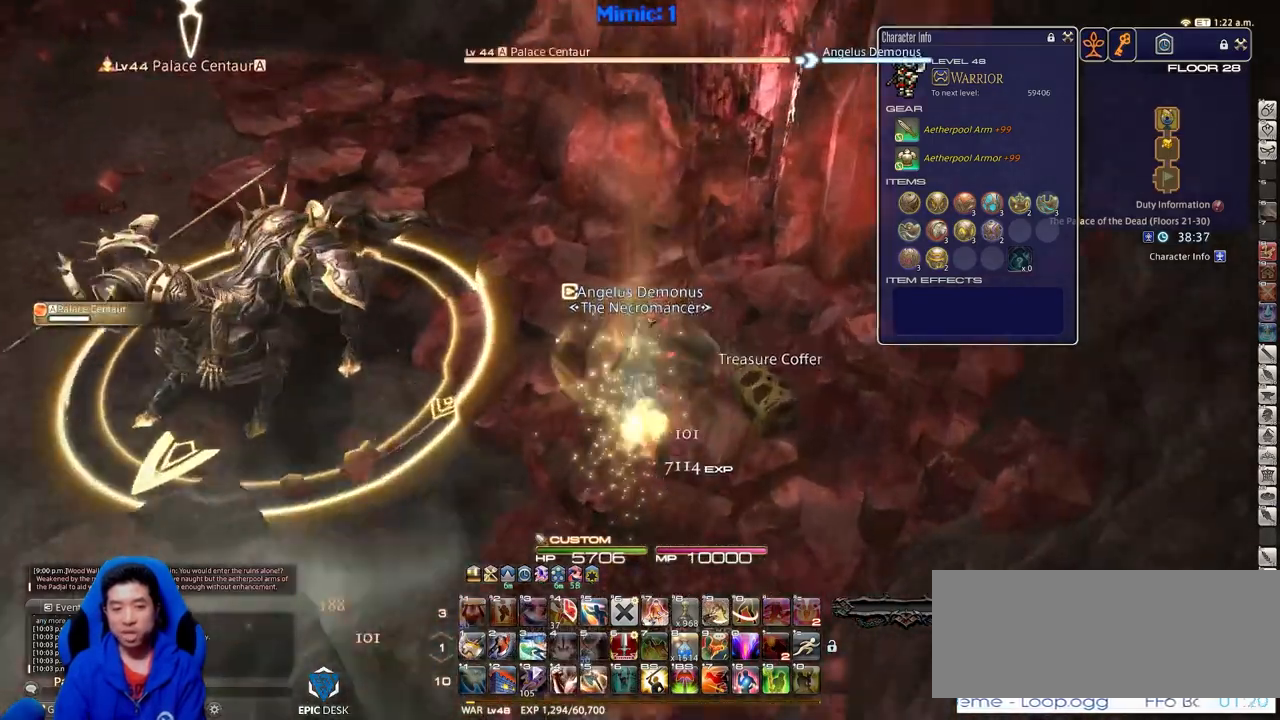
{"keys": ["1", "w"], "events": [[100, "return", "down"], [134, "p", "up"], [184, "return", "up"], [234, "1", "down"], [334, "1", "up"], [467, "1", "down"]]}
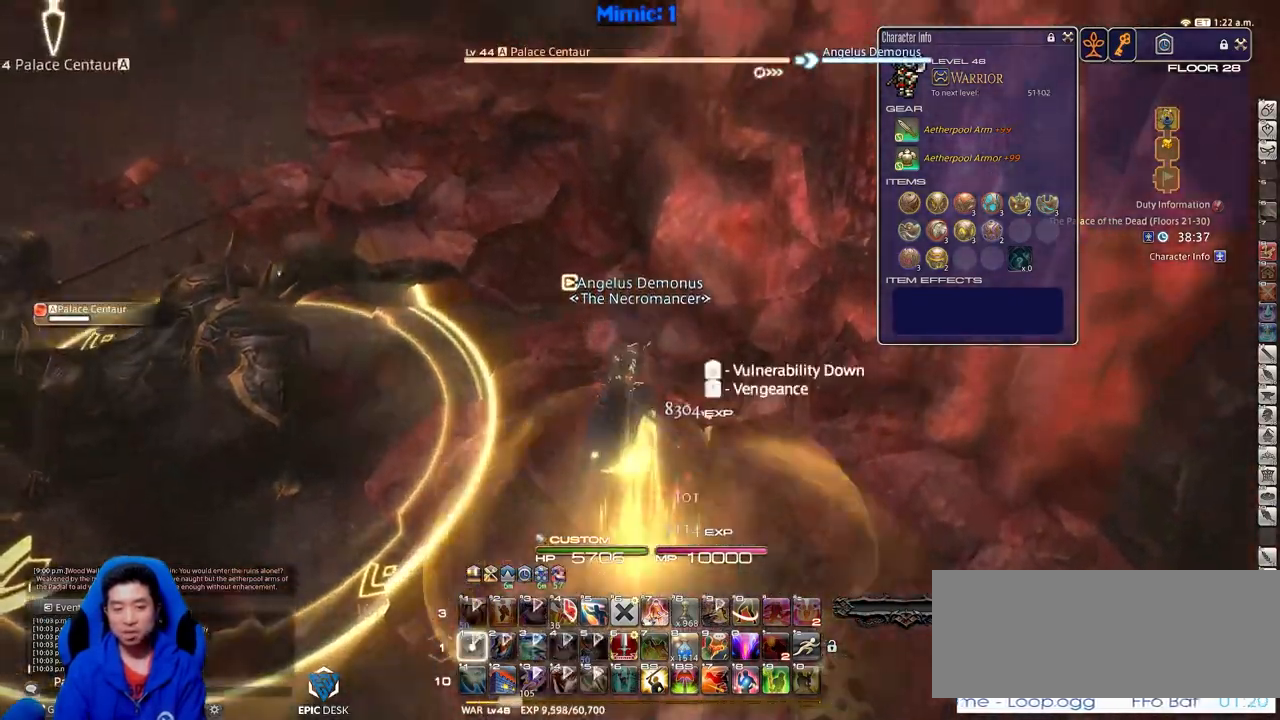
{"keys": ["e"], "events": [[66, "1", "up"], [66, "rbracket", "down"], [116, "minus", "down"], [150, "d", "down"], [150, "w", "up"], [200, "minus", "up"], [383, "d", "up"], [483, "e", "down"], [483, "rbracket", "up"]]}
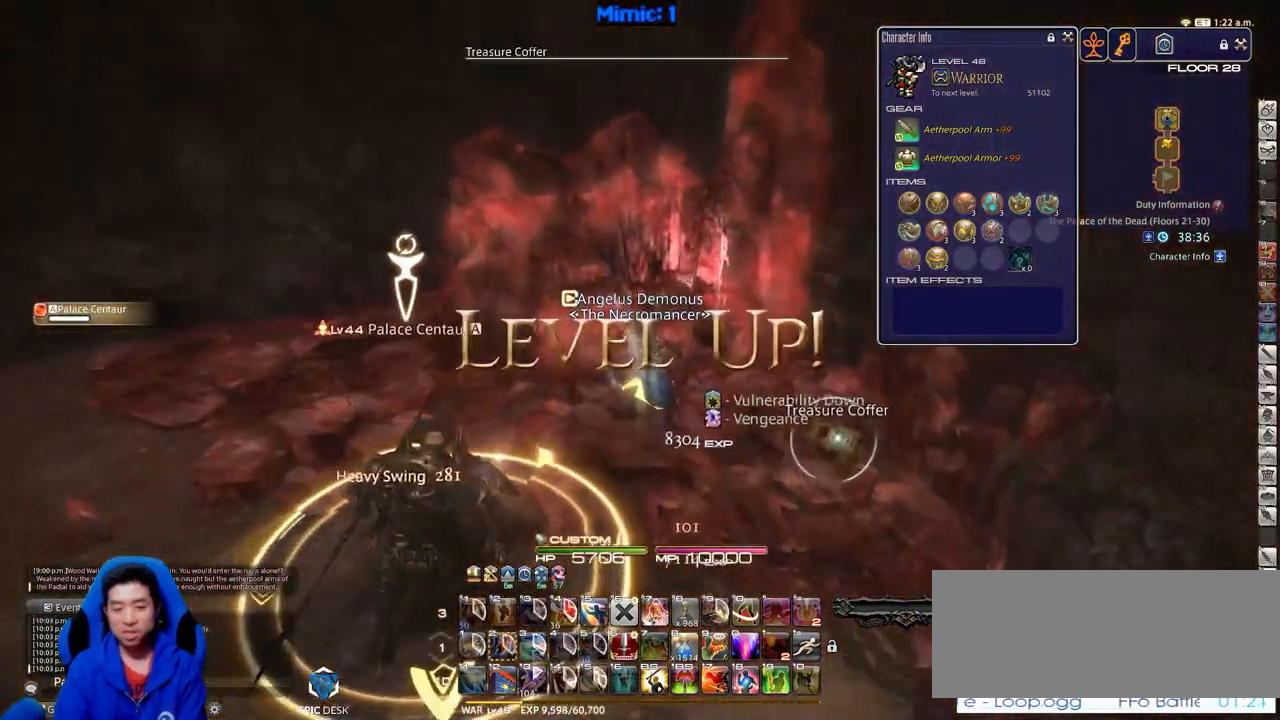
{"keys": ["d", "return", "s"], "events": [[83, "e", "up"], [117, "s", "down"], [217, "d", "down"], [317, "return", "down"], [400, "d", "up"], [400, "return", "up"], [451, "d", "down"], [501, "return", "down"]]}
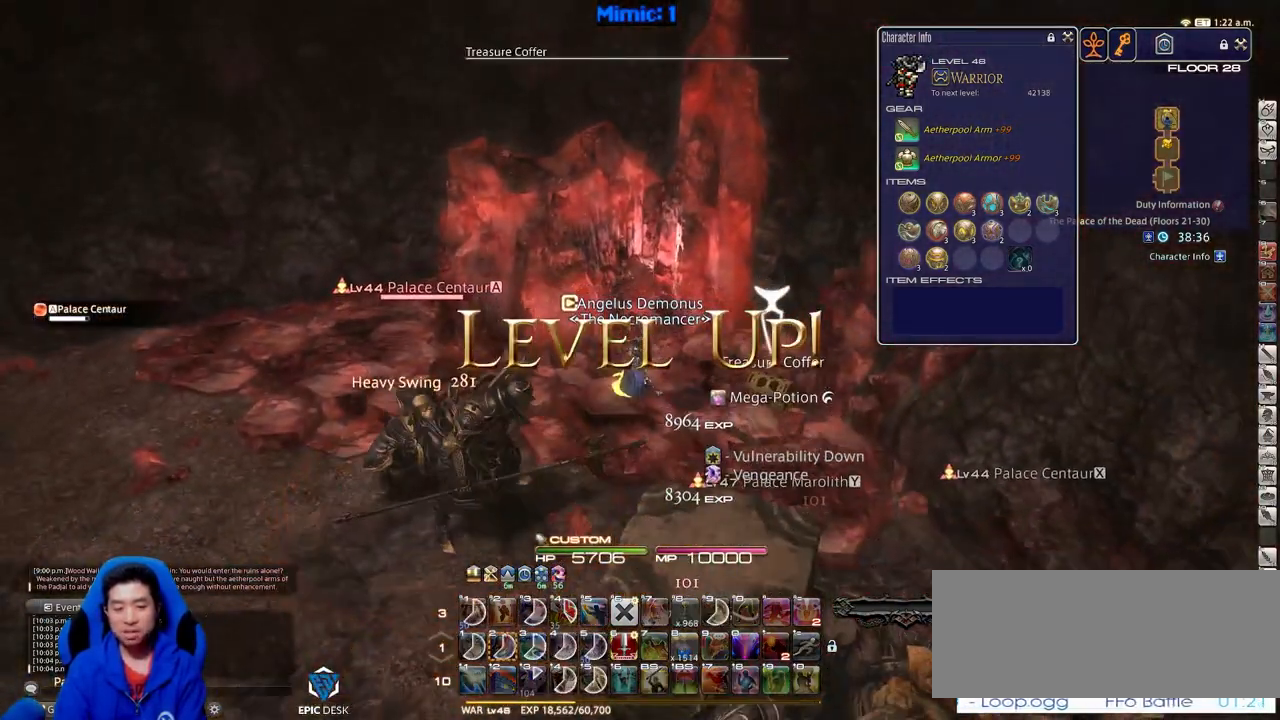
{"keys": ["alt_r", "q", "s"], "events": [[50, "return", "up"], [133, "return", "down"], [183, "d", "up"], [233, "a", "down"], [283, "s", "up"], [333, "return", "up"], [333, "s", "down"], [367, "a", "up"], [367, "alt_r", "down"], [467, "q", "down"]]}
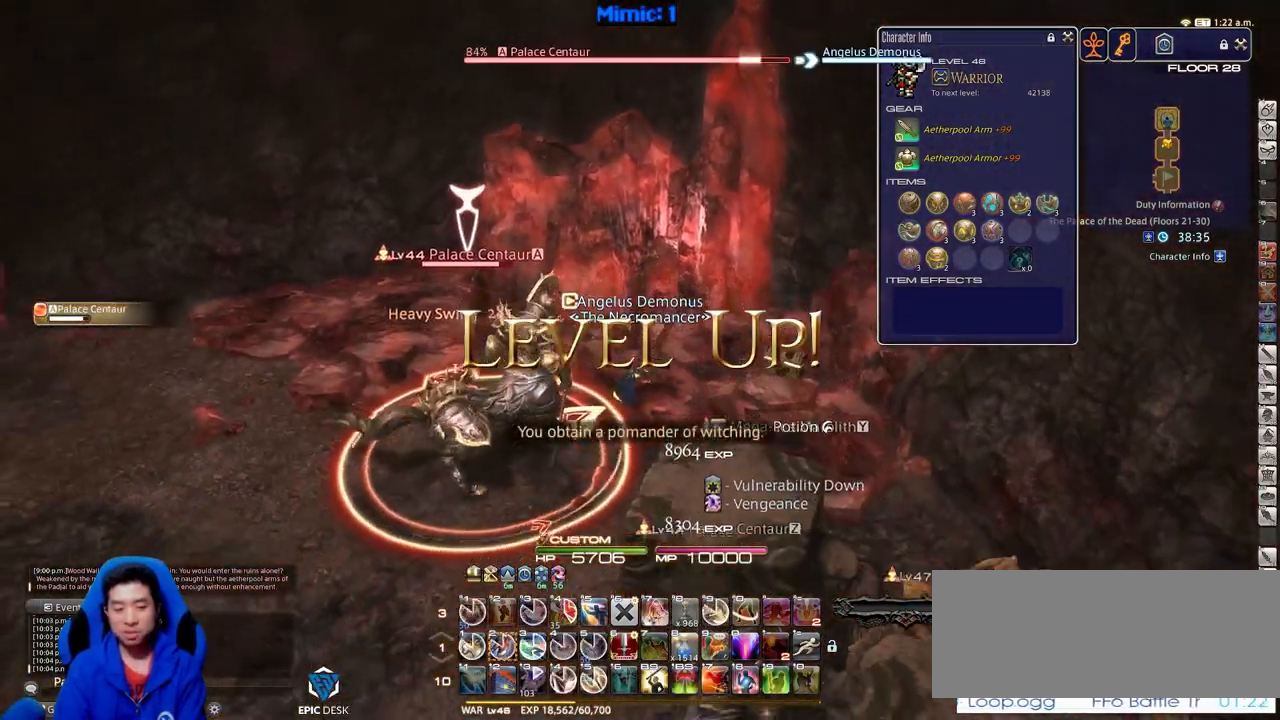
{"keys": ["2"], "events": [[67, "q", "up"], [117, "alt_r", "up"], [200, "rbracket", "down"], [200, "s", "up"], [300, "rbracket", "up"], [350, "2", "down"], [434, "2", "up"], [484, "2", "down"]]}
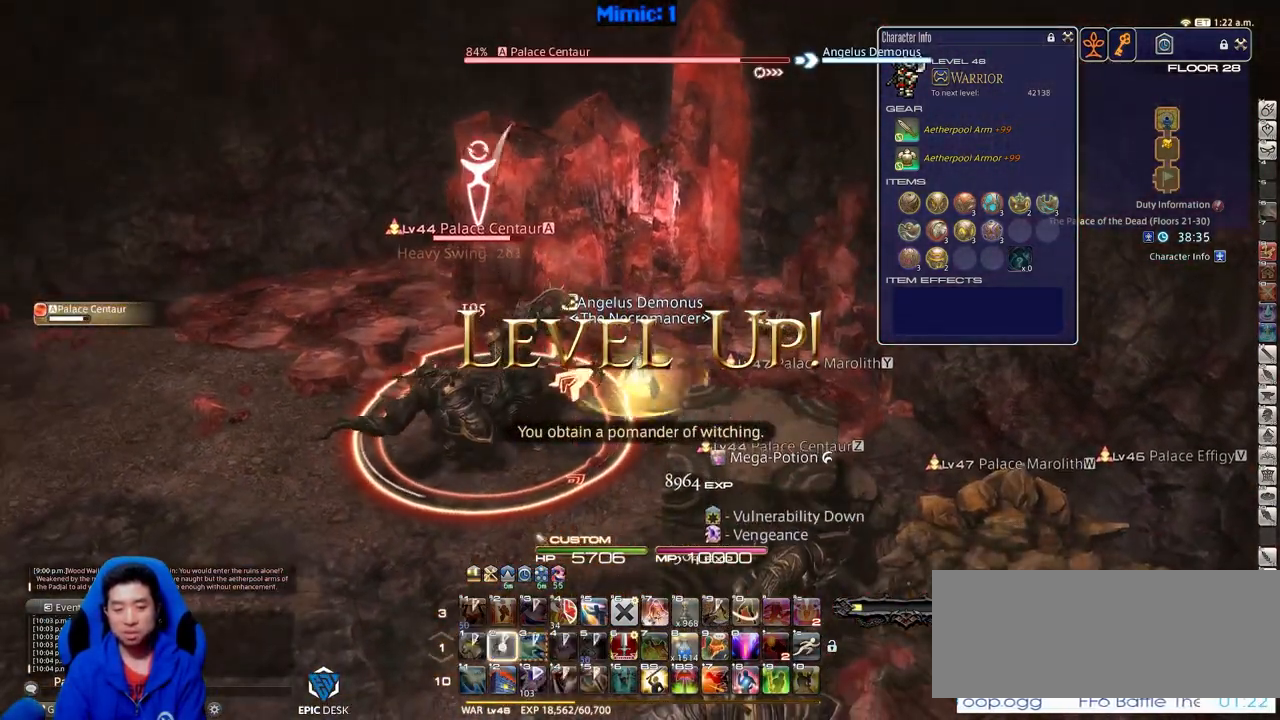
{"keys": ["a", "rbracket"], "events": [[83, "2", "up"], [116, "2", "down"], [116, "rbracket", "down"], [216, "2", "up"], [317, "a", "down"]]}
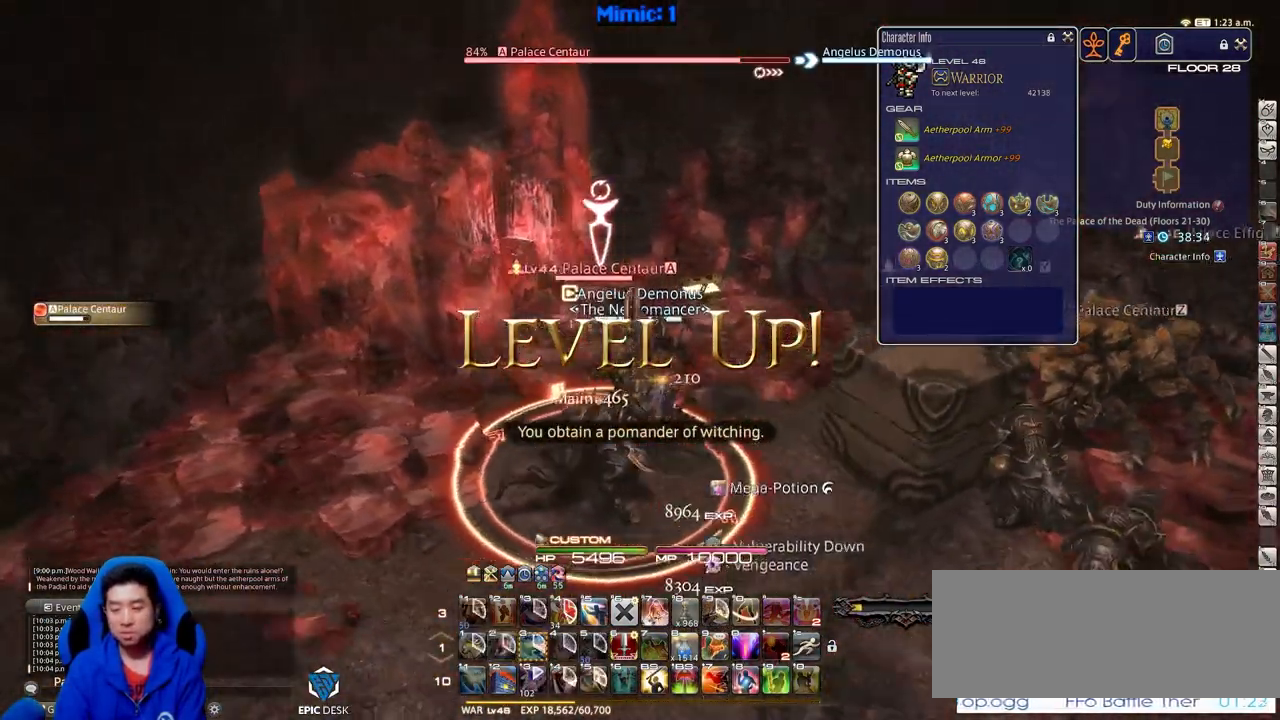
{"keys": ["d", "p"], "events": [[234, "s", "down"], [334, "rbracket", "up"], [367, "a", "up"], [367, "d", "down"], [367, "p", "down"], [417, "s", "up"]]}
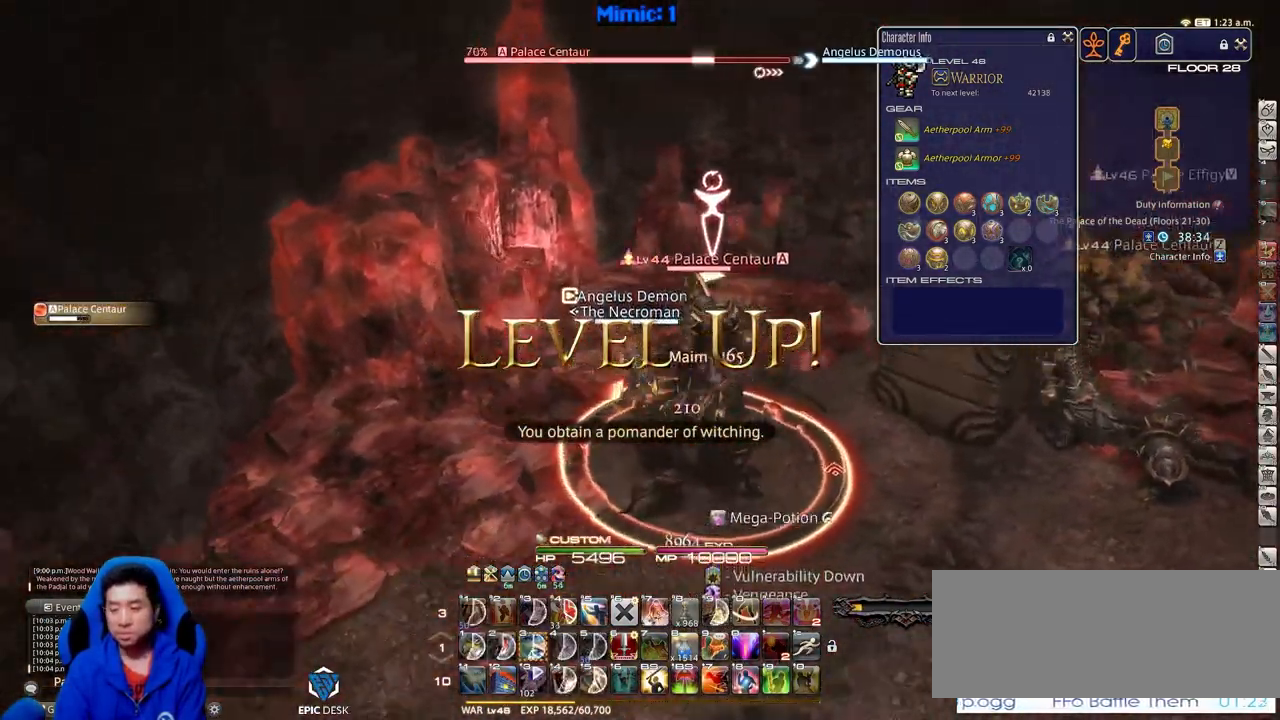
{"keys": ["a", "w"], "events": [[433, "a", "down"], [433, "d", "up"], [433, "w", "down"], [483, "p", "up"]]}
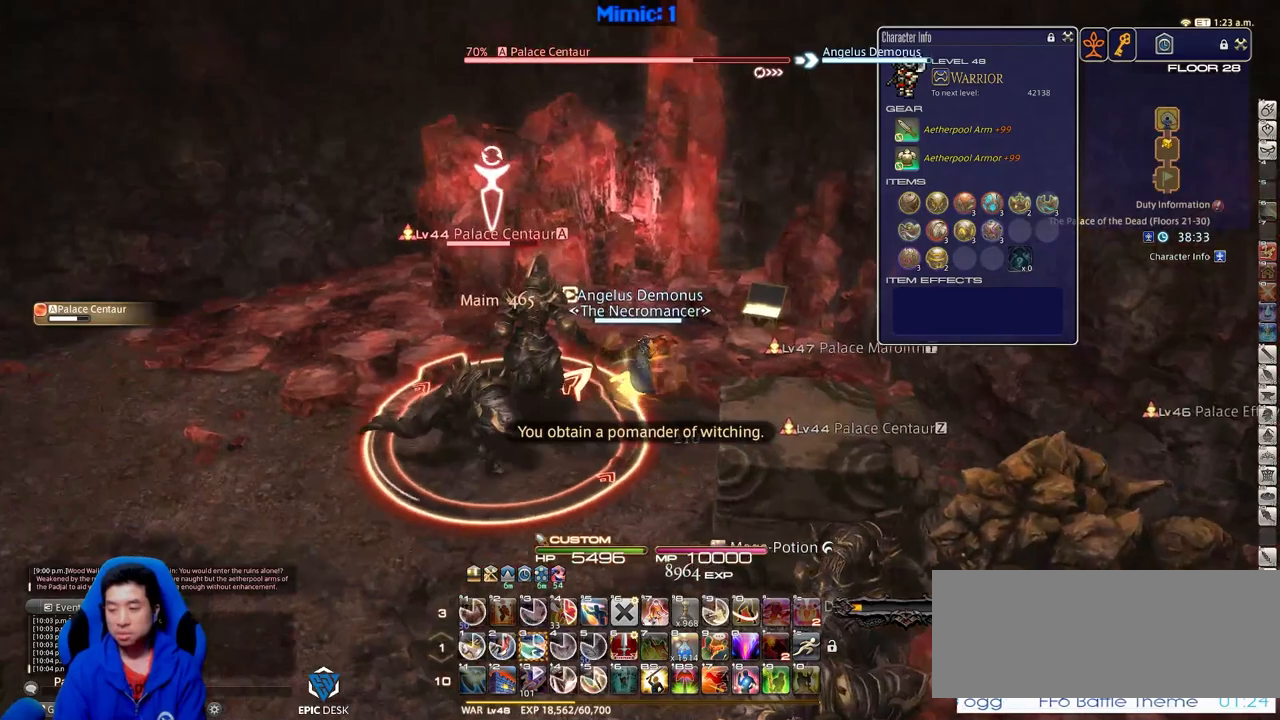
{"keys": ["a", "rbracket", "s"], "events": [[83, "rbracket", "down"], [267, "w", "up"], [451, "s", "down"]]}
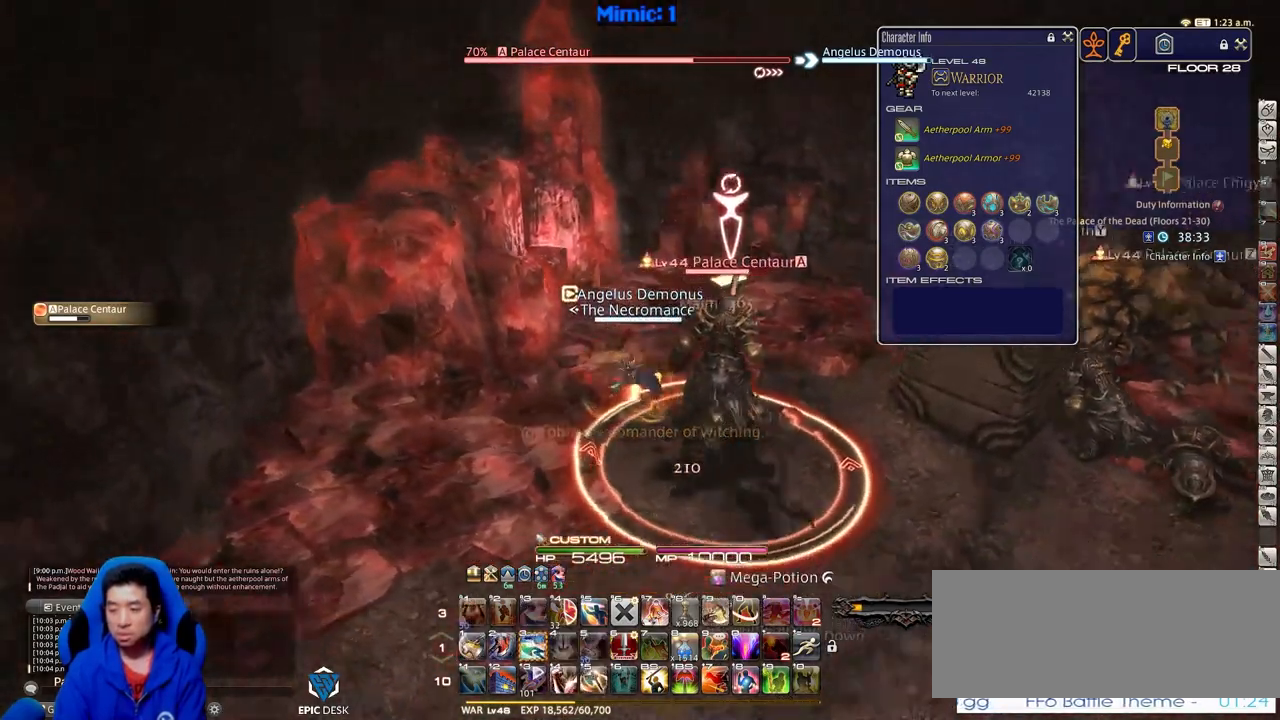
{"keys": ["d", "p", "w"], "events": [[50, "return", "down"], [100, "a", "up"], [100, "d", "down"], [133, "return", "up"], [133, "s", "up"], [183, "rbracket", "up"], [233, "p", "down"], [333, "w", "down"]]}
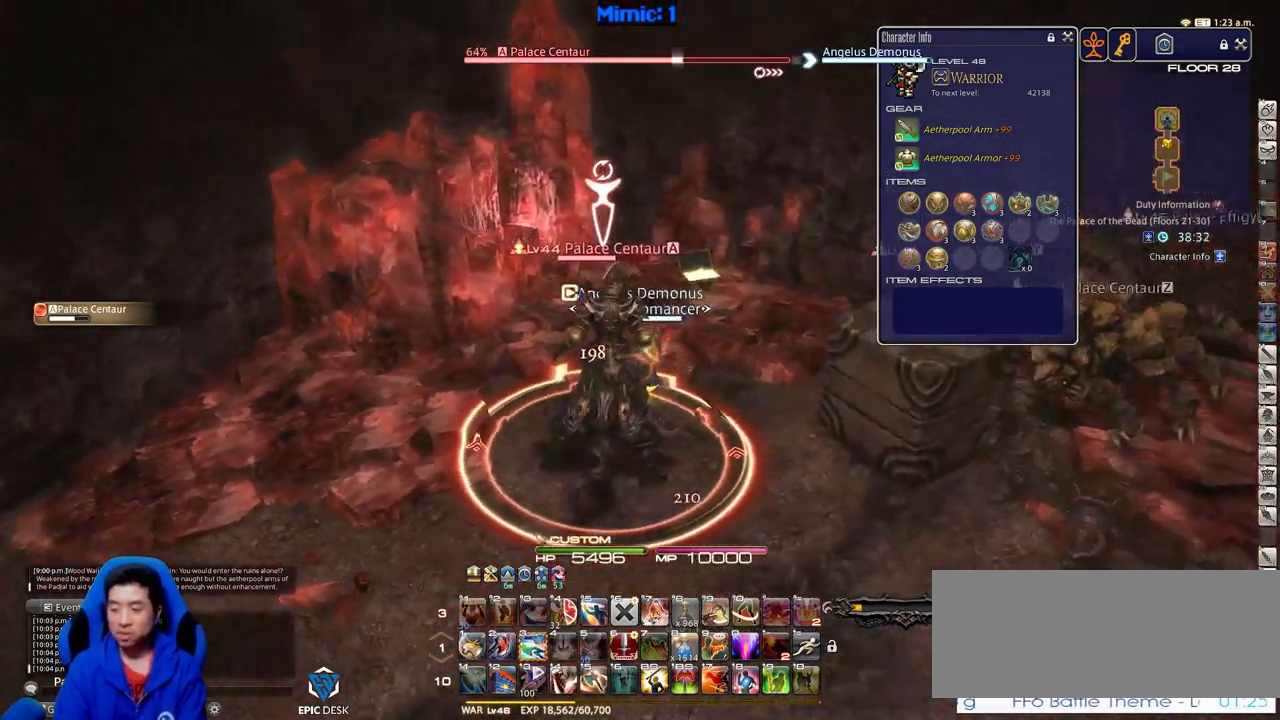
{"keys": ["d", "p"], "events": [[17, "w", "up"], [150, "3", "down"], [250, "3", "up"], [384, "3", "down"], [484, "3", "up"]]}